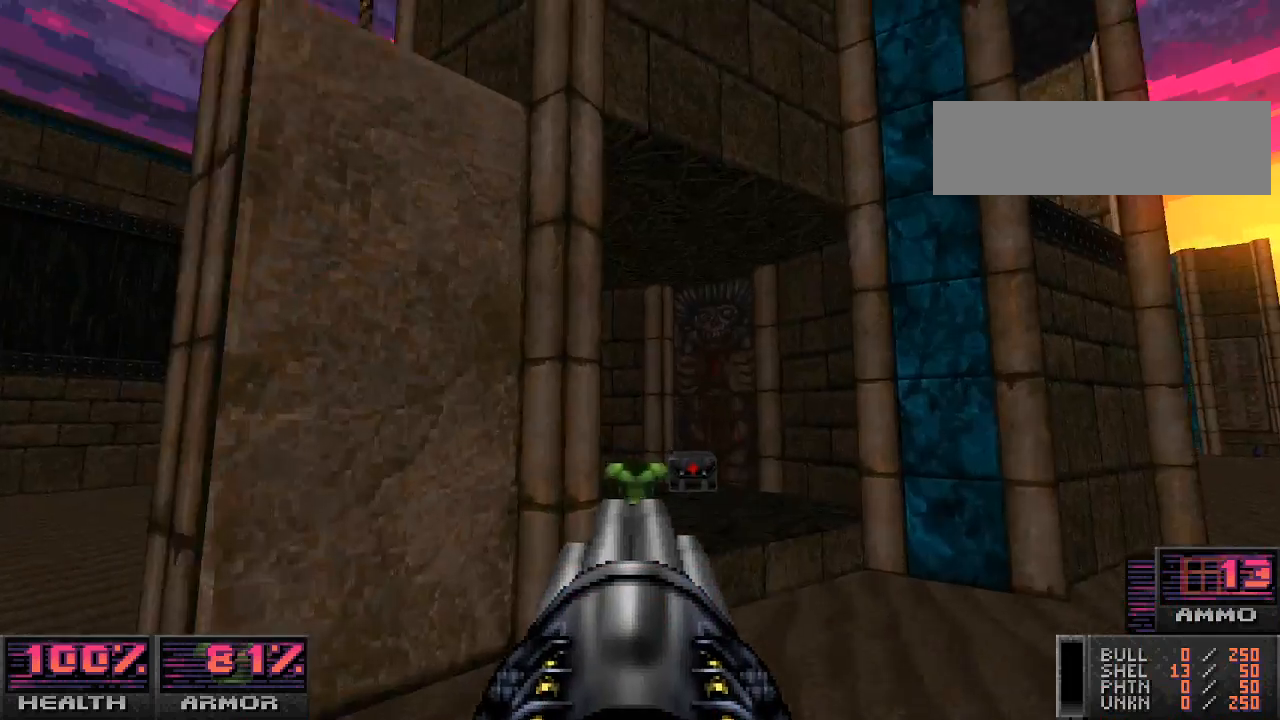
Gameplay with keyboard and mouse; each line is a JSON object with the keys and mouse buttons held at the frame after it. "events" lists presses ("down") and releases ("up") of "a", "alt_l", "alt_r", "b", "c", "caps_lock", "ctrl_l", "ctrl_r", "d", "e", "escape", "f", "g", "h", "i", "j", "k", "l", "m", "n", "o", "p", "q", "r", "return", "s", "shift_l", "shift_r", "space", "super", "t", "tab", "u", "v", "w", "x", "y", "z", "mouse_left", "mouse_wheel" and "mouse_right" between this image and that frame as [ms after this image, input, new state], when the widget could be followed in between. "mouse_left", "mouse_wheel", "mouse_right" = the "left", "wheel", "right" buttons of the "mouse" list. No other keys are recorded. "wheel" means that the mouse wheel is clicked or scrolled. Mouse movement is not recorded.
{"keys": ["d", "w"], "mouse": [], "events": [[200, "w", "down"], [400, "d", "down"]]}
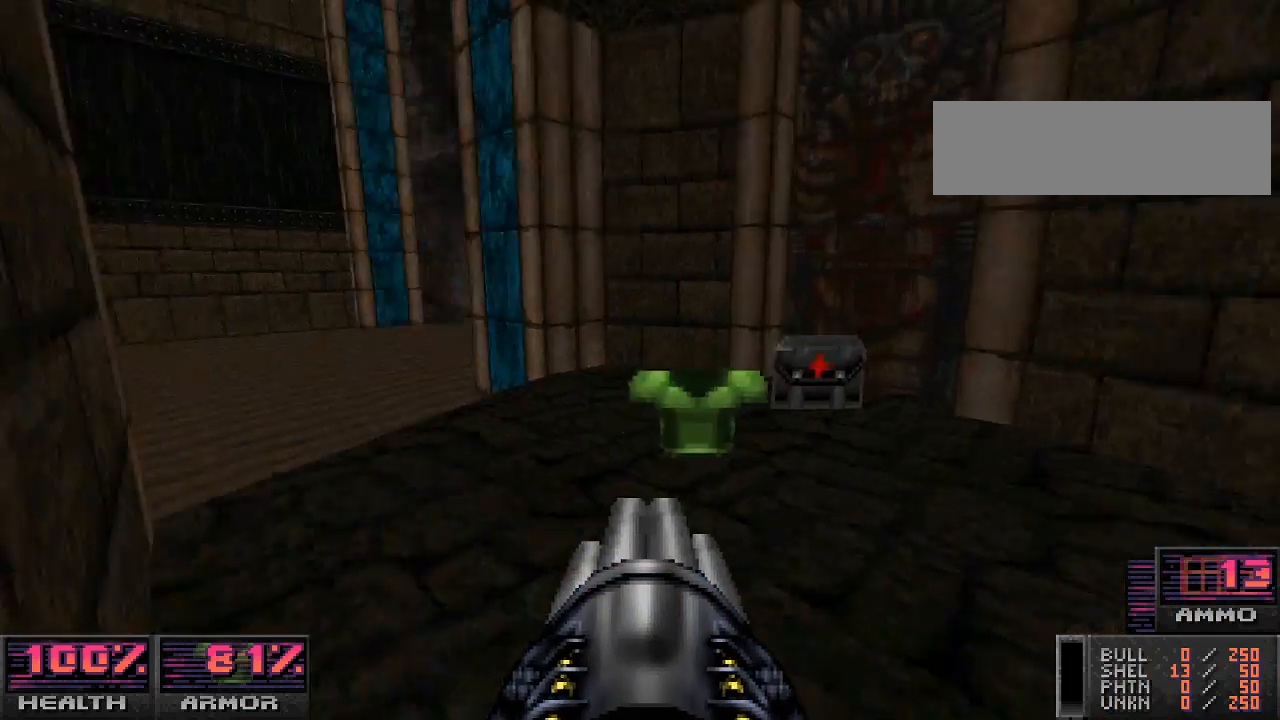
{"keys": ["d"], "mouse": [], "events": [[33, "d", "up"], [167, "w", "up"], [233, "d", "down"]]}
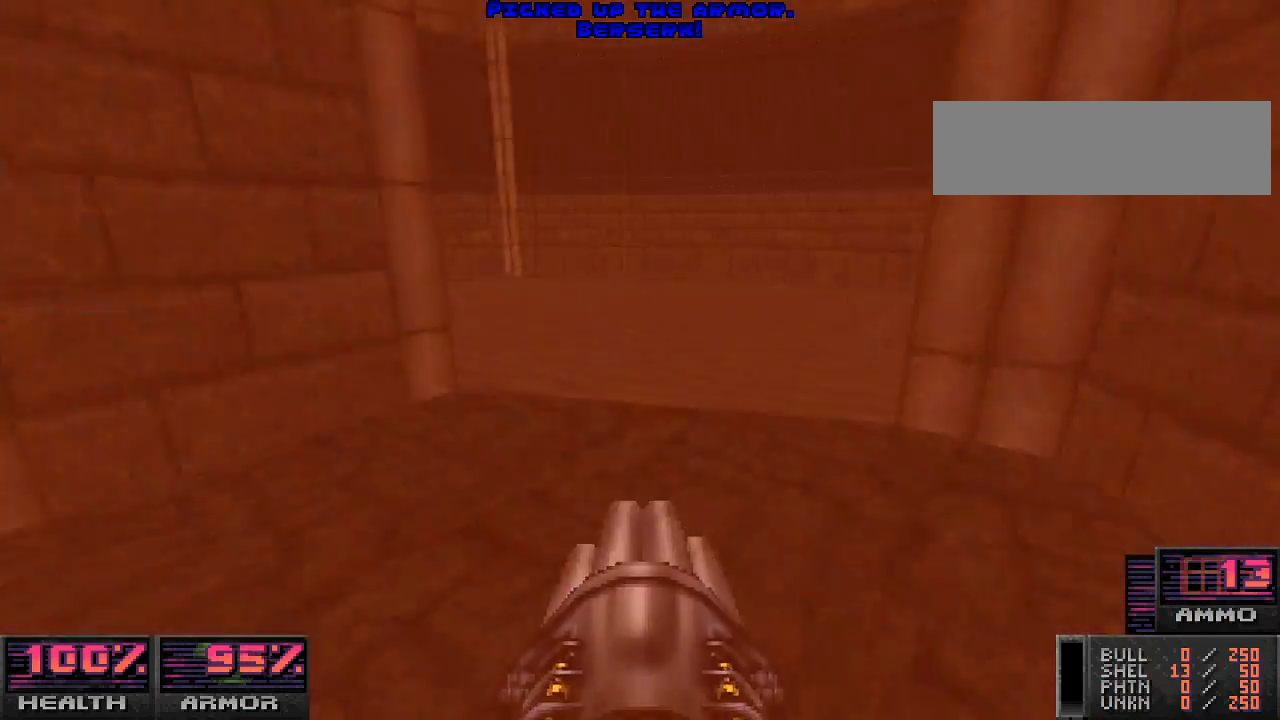
{"keys": ["w"], "mouse": [], "events": [[267, "w", "down"], [300, "d", "up"]]}
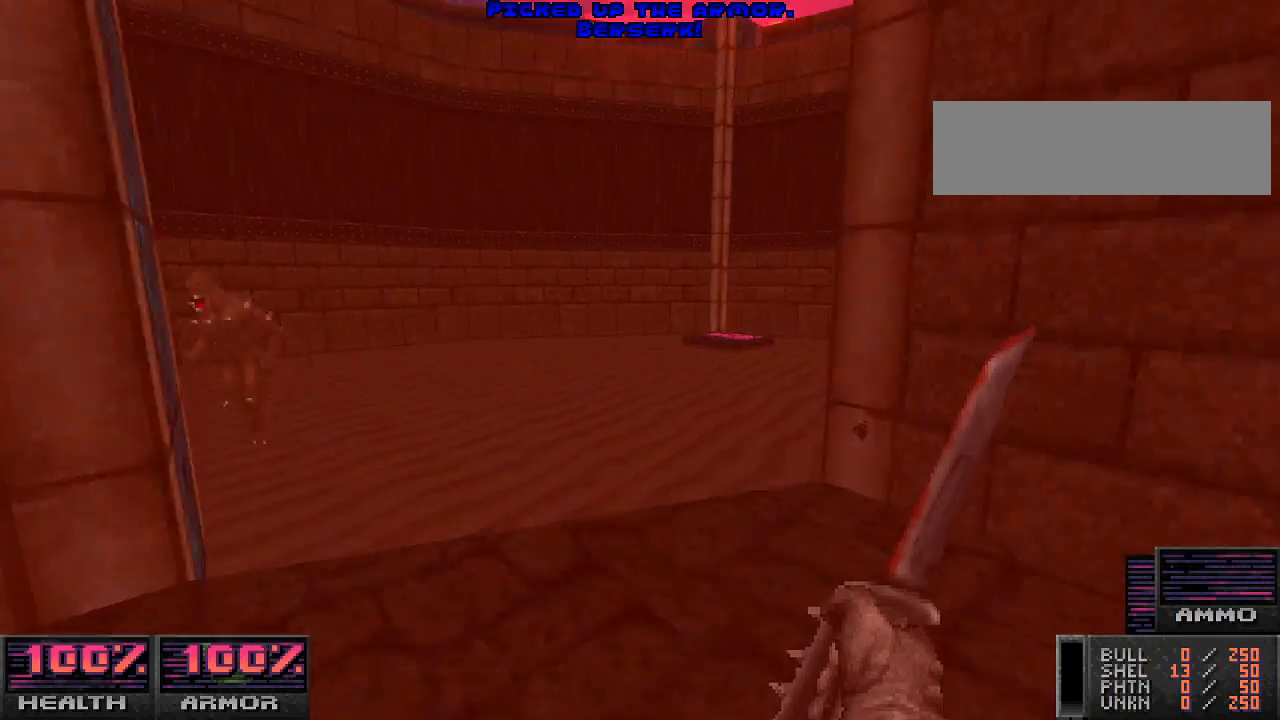
{"keys": ["w"], "mouse": [], "events": [[67, "w", "up"], [167, "w", "down"], [333, "a", "down"], [500, "a", "up"]]}
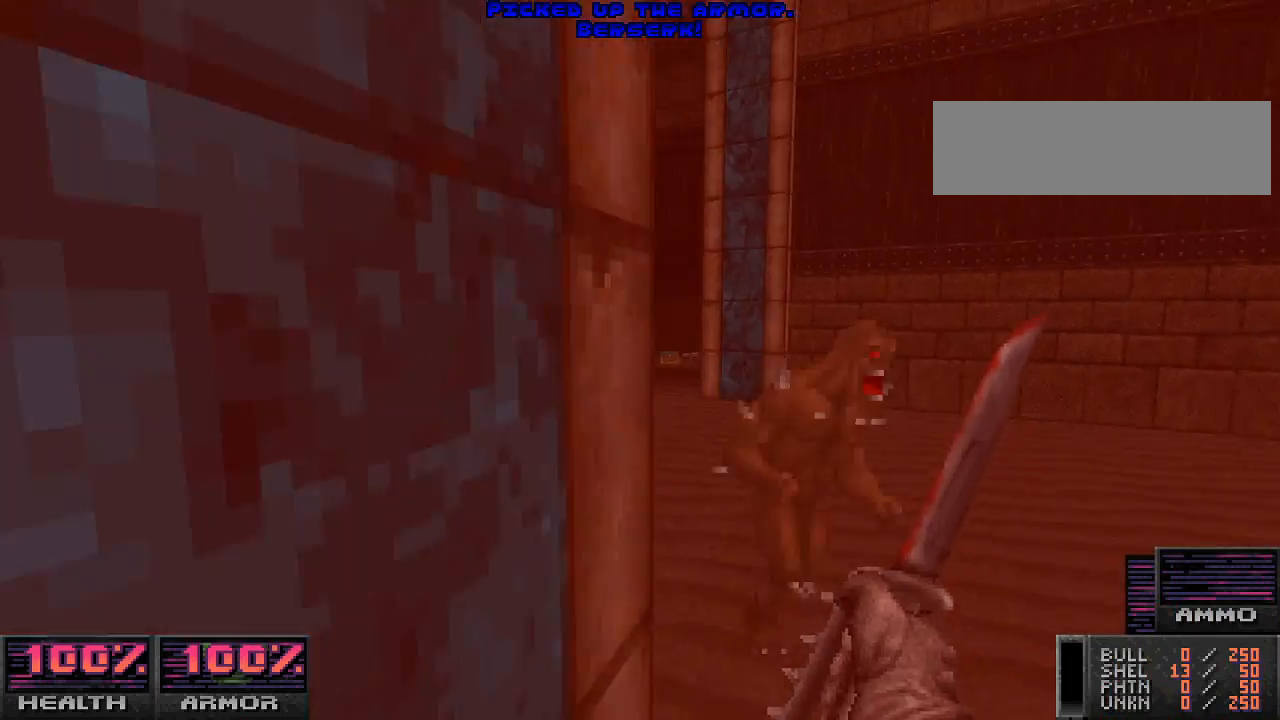
{"keys": [], "mouse": ["left"], "events": [[133, "mouse_left", "down"], [300, "w", "up"]]}
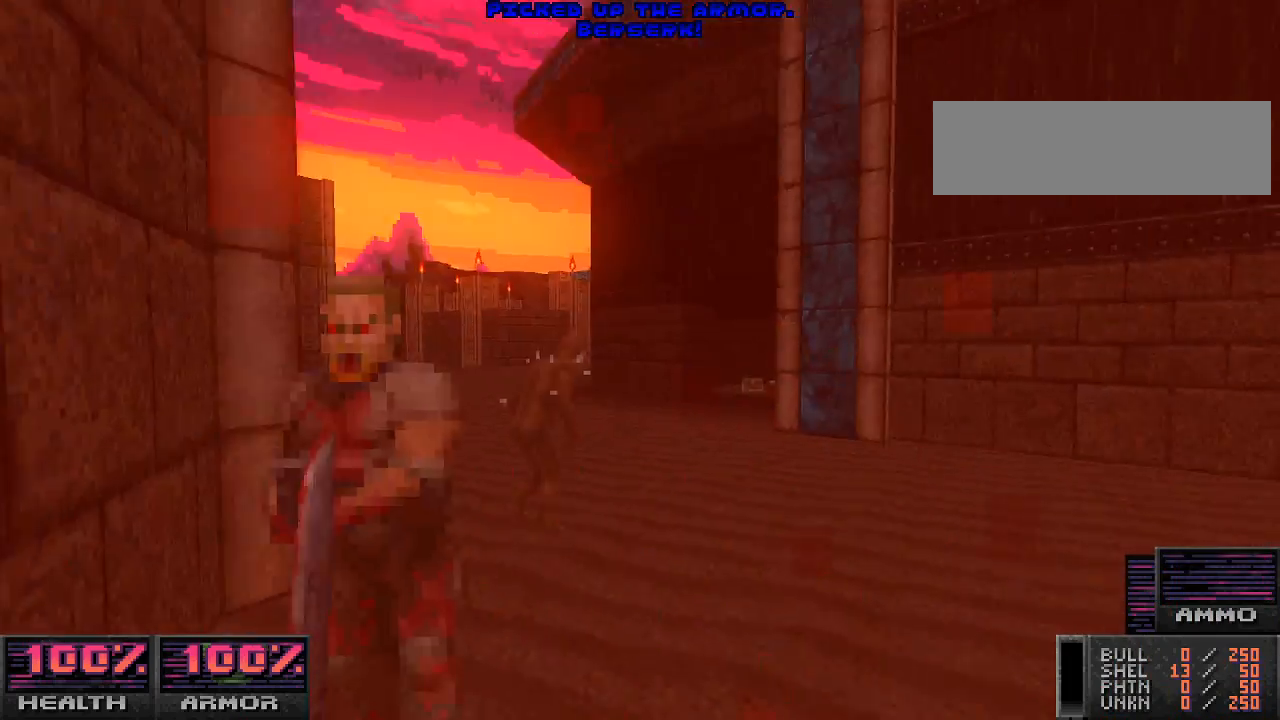
{"keys": [], "mouse": ["left"], "events": [[33, "w", "down"], [200, "w", "up"], [300, "a", "down"], [433, "a", "up"]]}
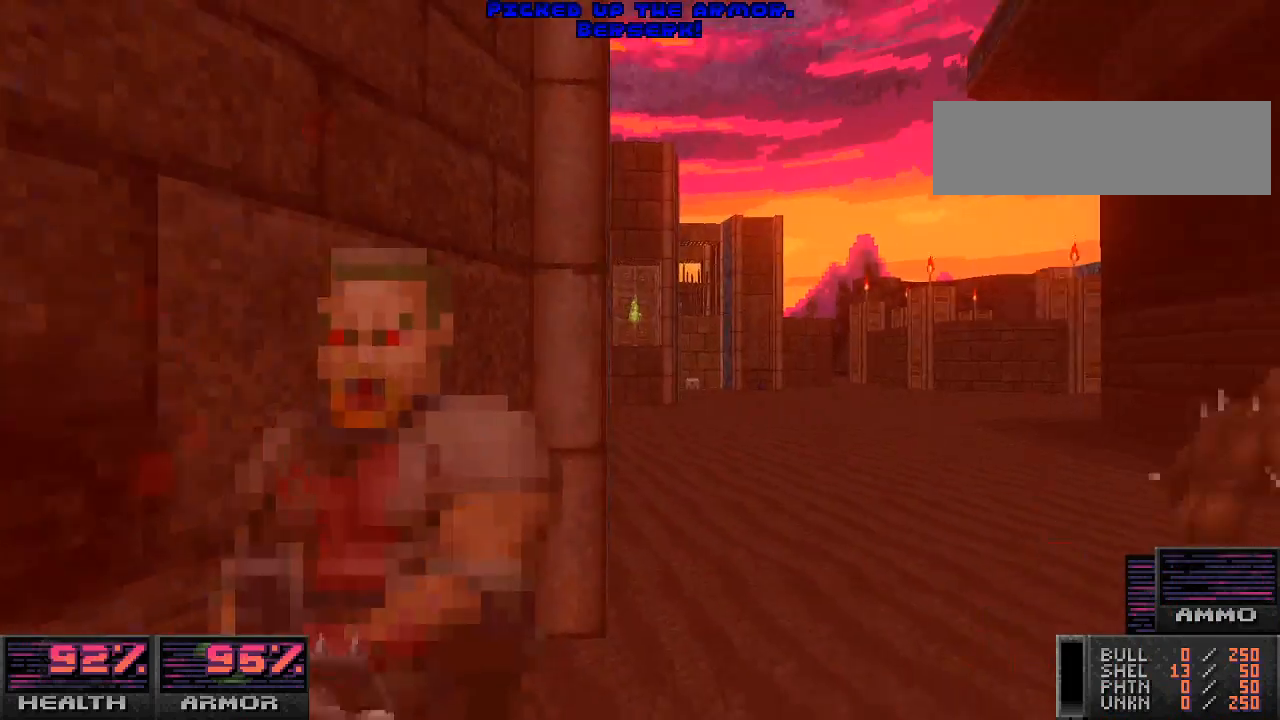
{"keys": ["w"], "mouse": ["left"], "events": [[133, "w", "down"], [167, "w", "up"], [433, "w", "down"]]}
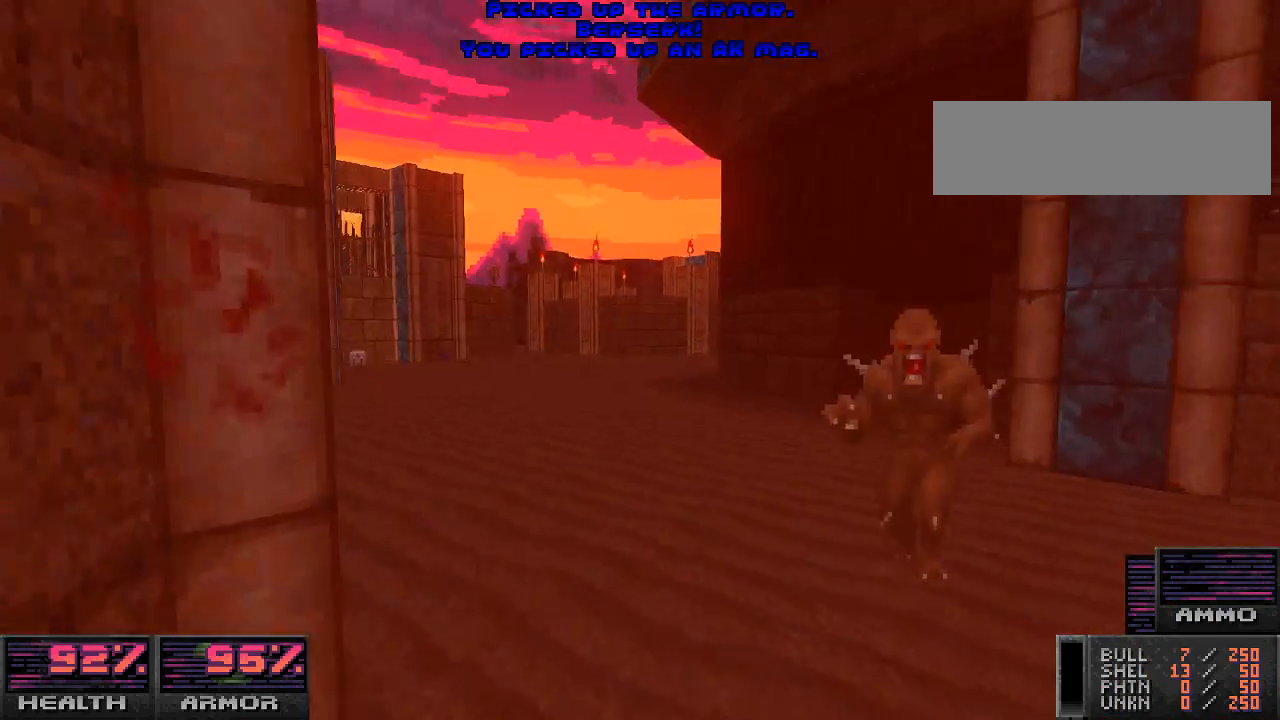
{"keys": ["d"], "mouse": ["left"], "events": [[133, "d", "down"], [133, "w", "up"], [300, "w", "down"], [400, "w", "up"]]}
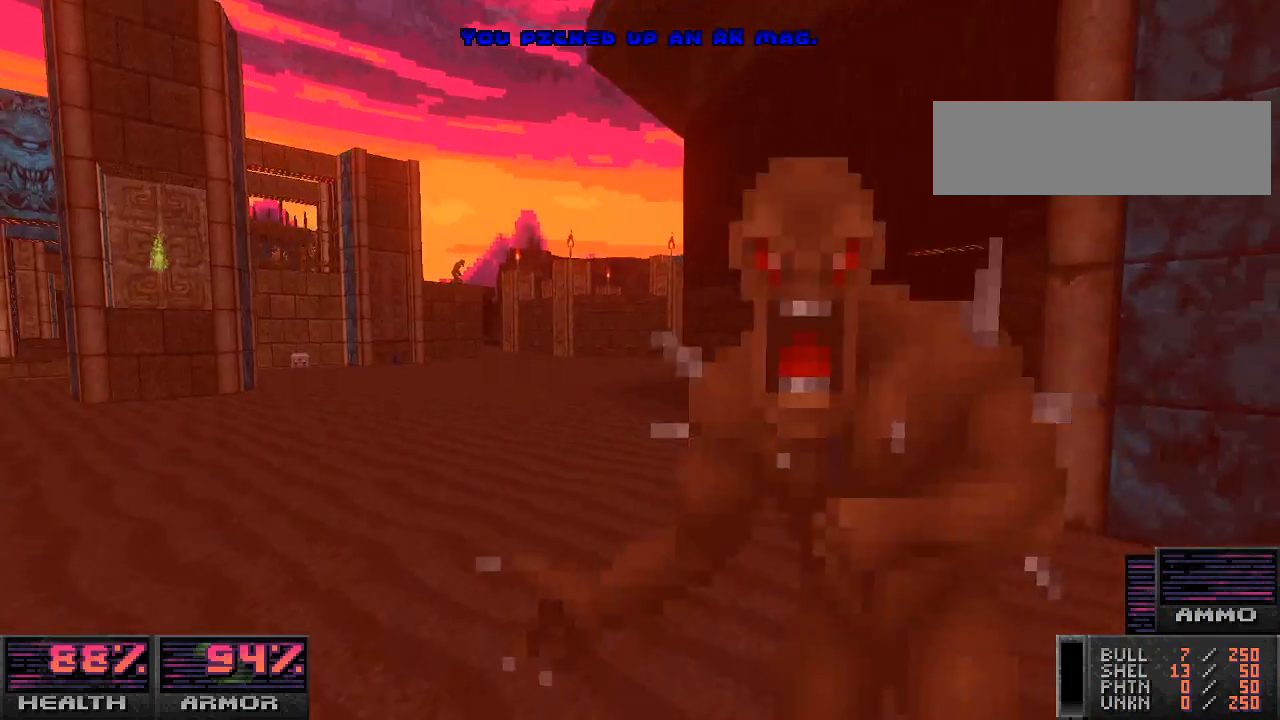
{"keys": [], "mouse": ["left"], "events": [[67, "d", "up"], [333, "d", "down"], [500, "d", "up"]]}
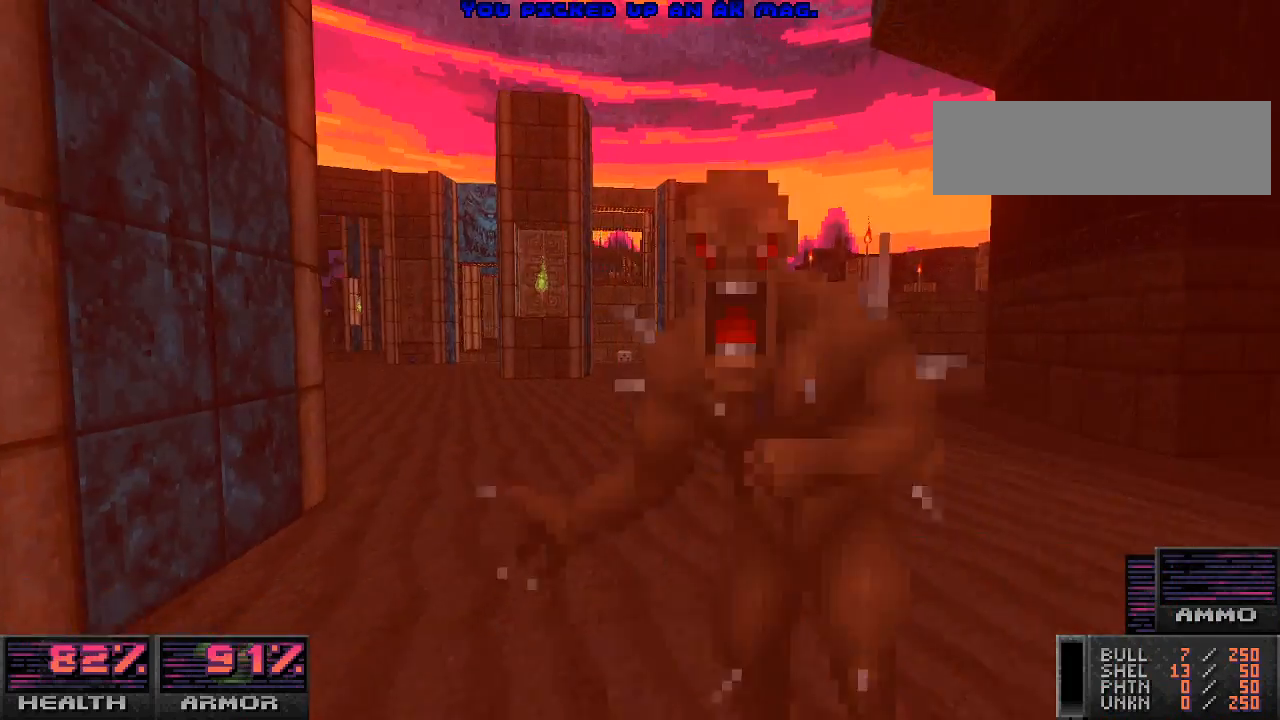
{"keys": [], "mouse": ["left"], "events": [[300, "w", "down"], [400, "w", "up"]]}
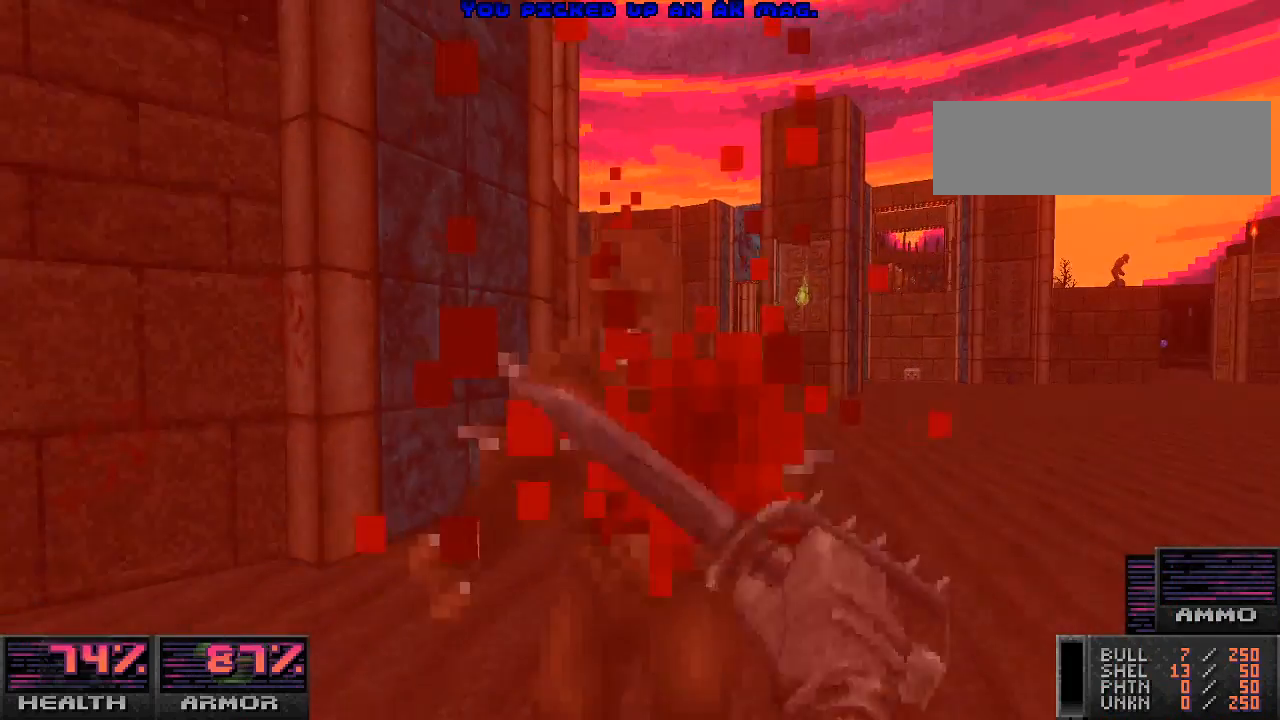
{"keys": [], "mouse": ["left"], "events": [[200, "d", "down"], [300, "d", "up"]]}
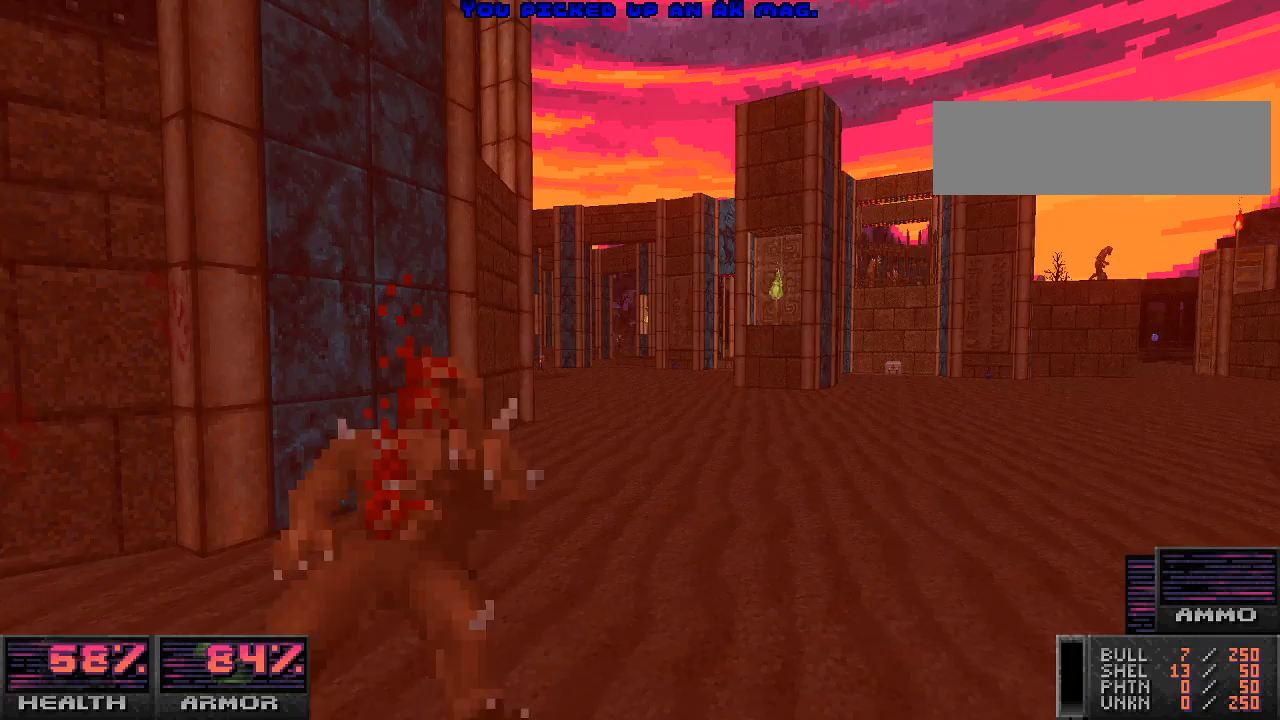
{"keys": ["w"], "mouse": [], "events": [[167, "mouse_left", "up"], [233, "w", "down"]]}
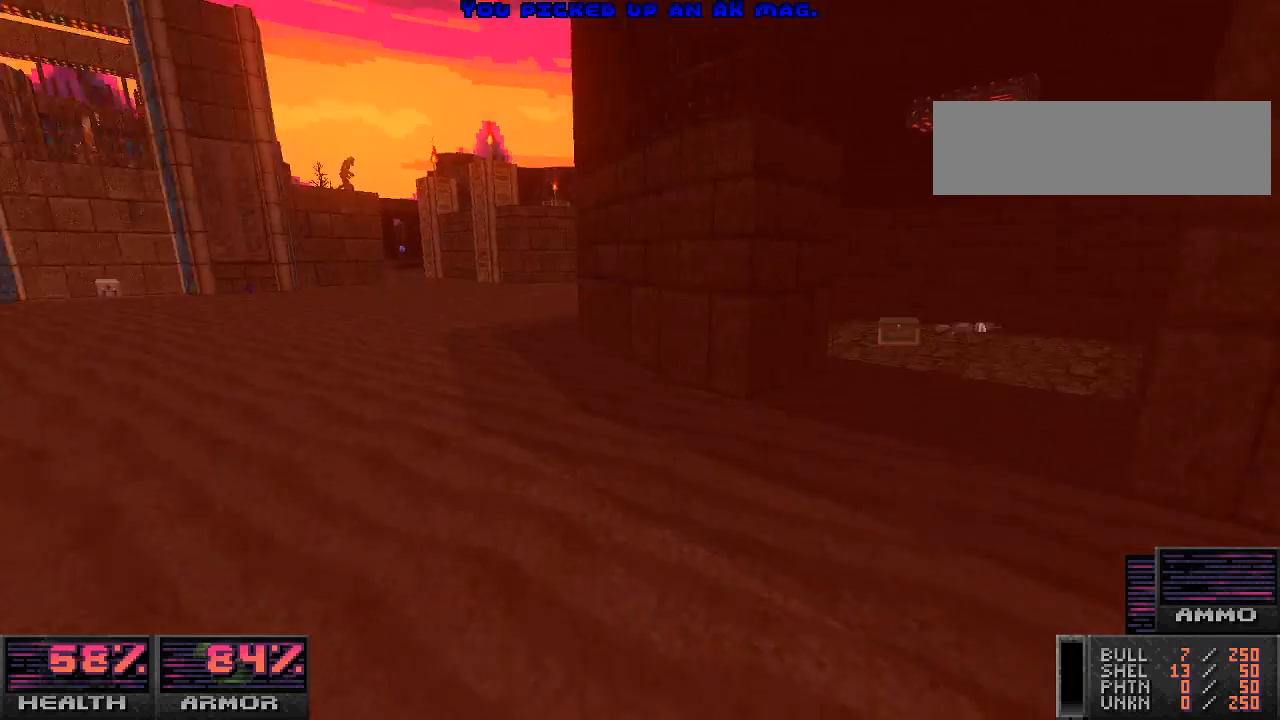
{"keys": ["d", "w"], "mouse": [], "events": [[100, "w", "up"], [200, "d", "down"], [267, "w", "down"], [467, "d", "up"], [500, "d", "down"]]}
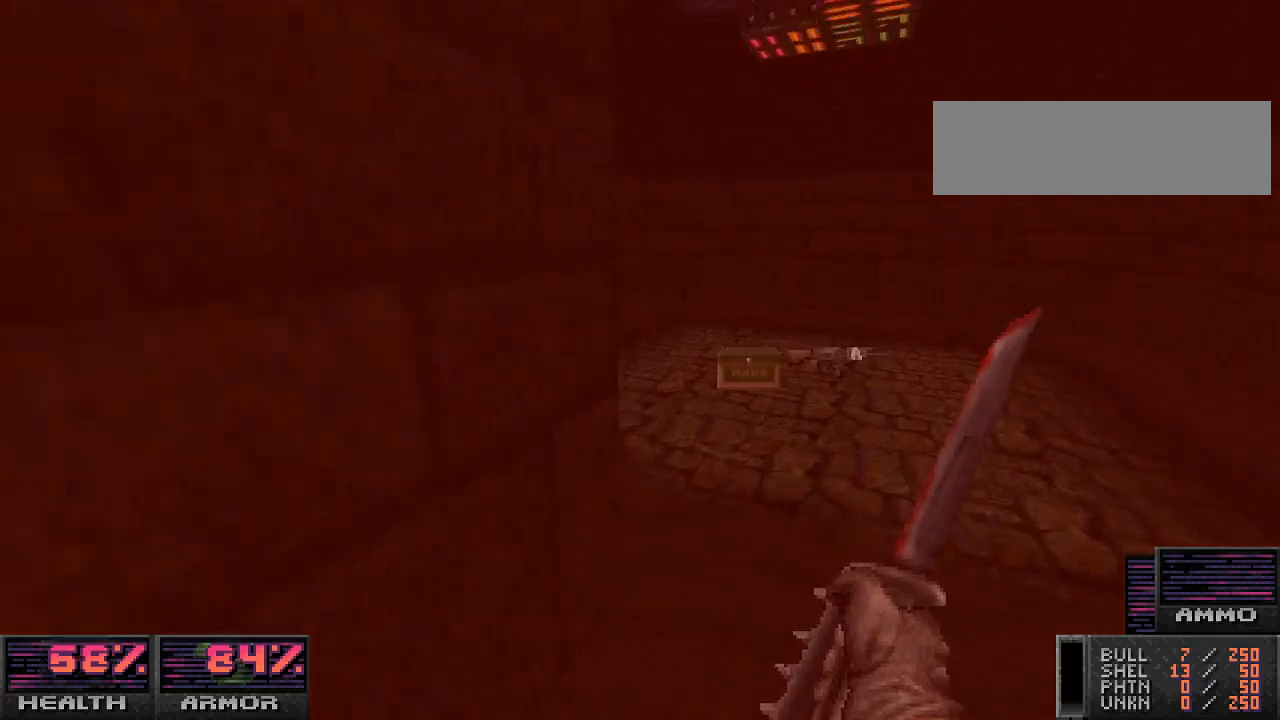
{"keys": ["a"], "mouse": [], "events": [[33, "d", "up"], [333, "w", "up"], [400, "d", "down"], [433, "d", "up"], [467, "a", "down"]]}
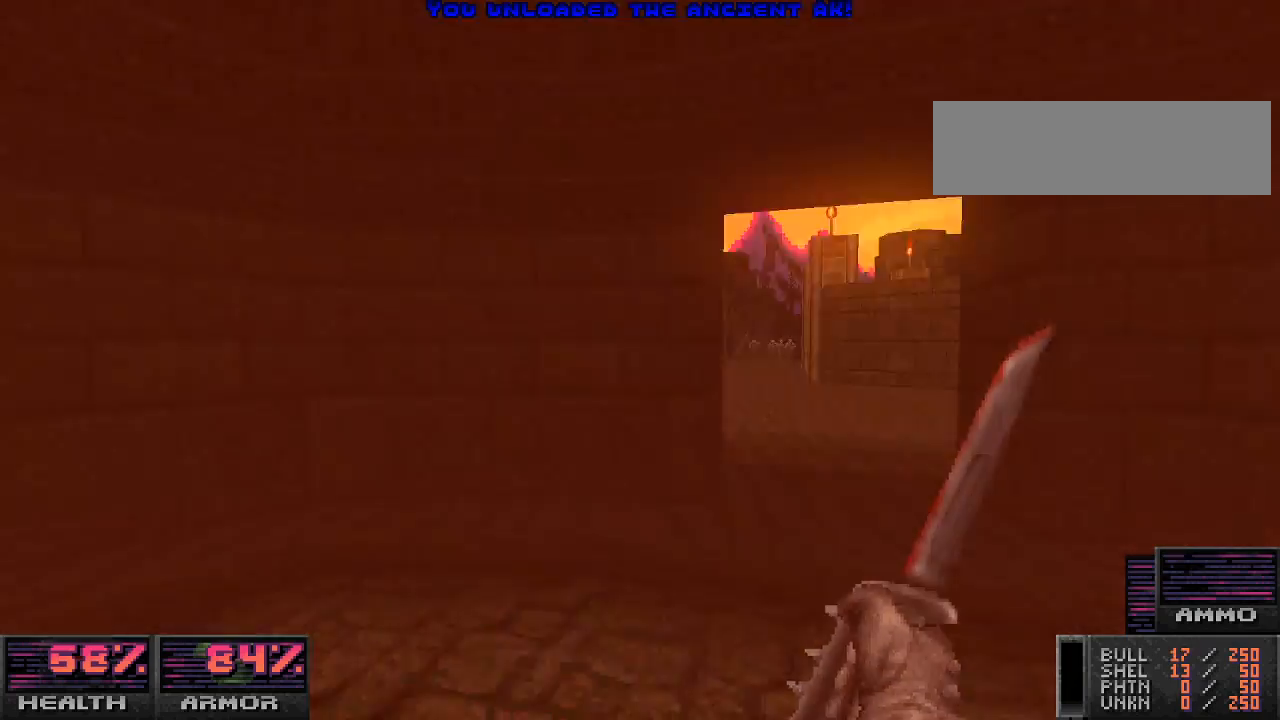
{"keys": [], "mouse": [], "events": [[67, "w", "down"], [167, "a", "up"], [300, "w", "up"]]}
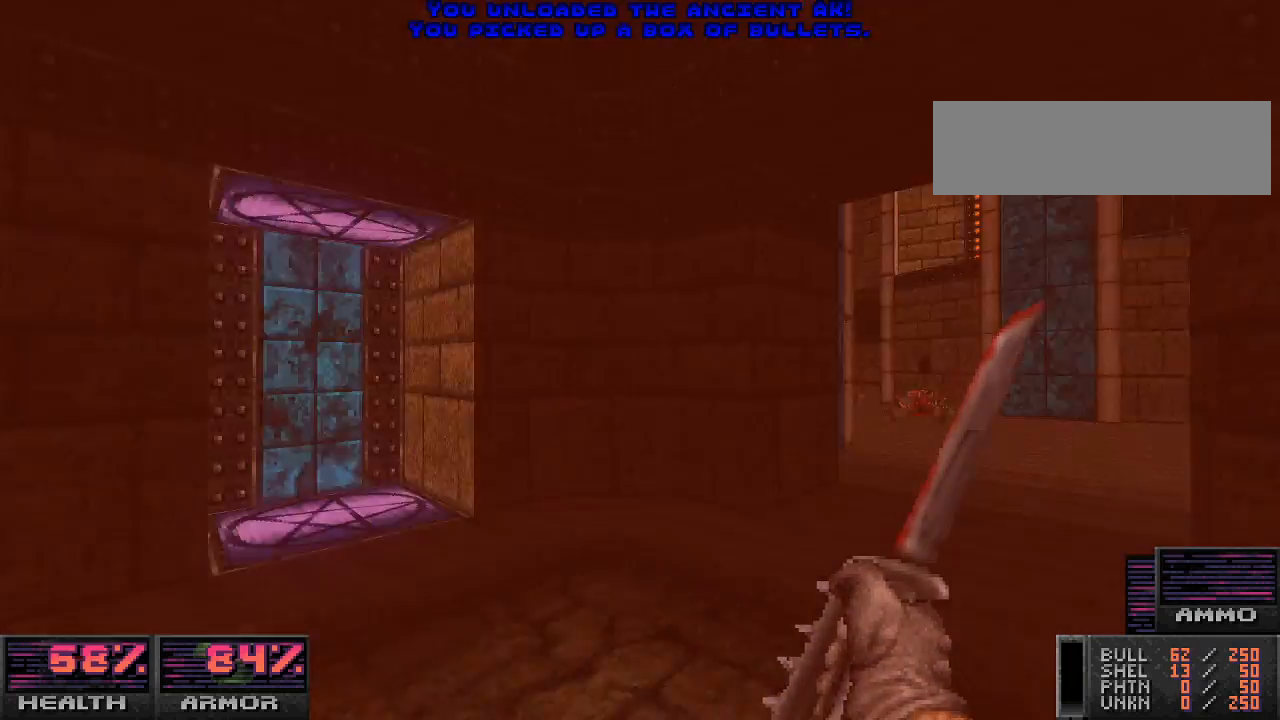
{"keys": [], "mouse": [], "events": [[67, "d", "down"], [200, "d", "up"]]}
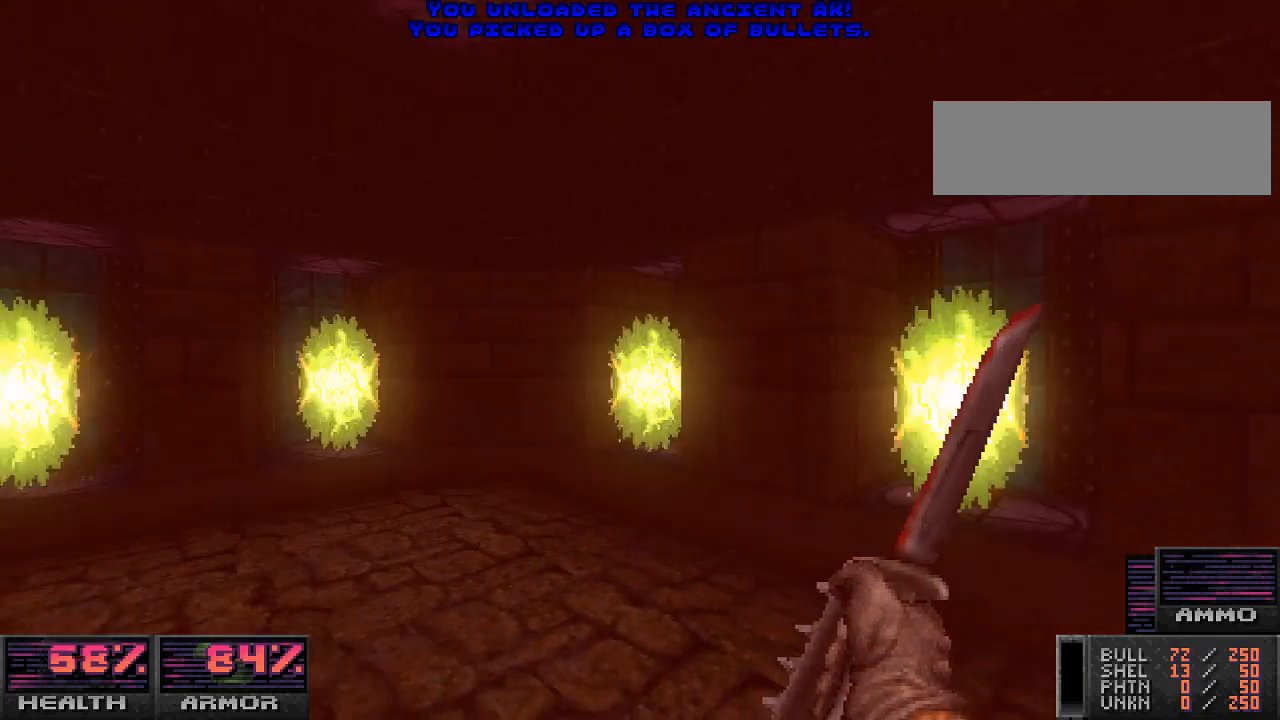
{"keys": [], "mouse": [], "events": [[67, "w", "down"], [233, "w", "up"]]}
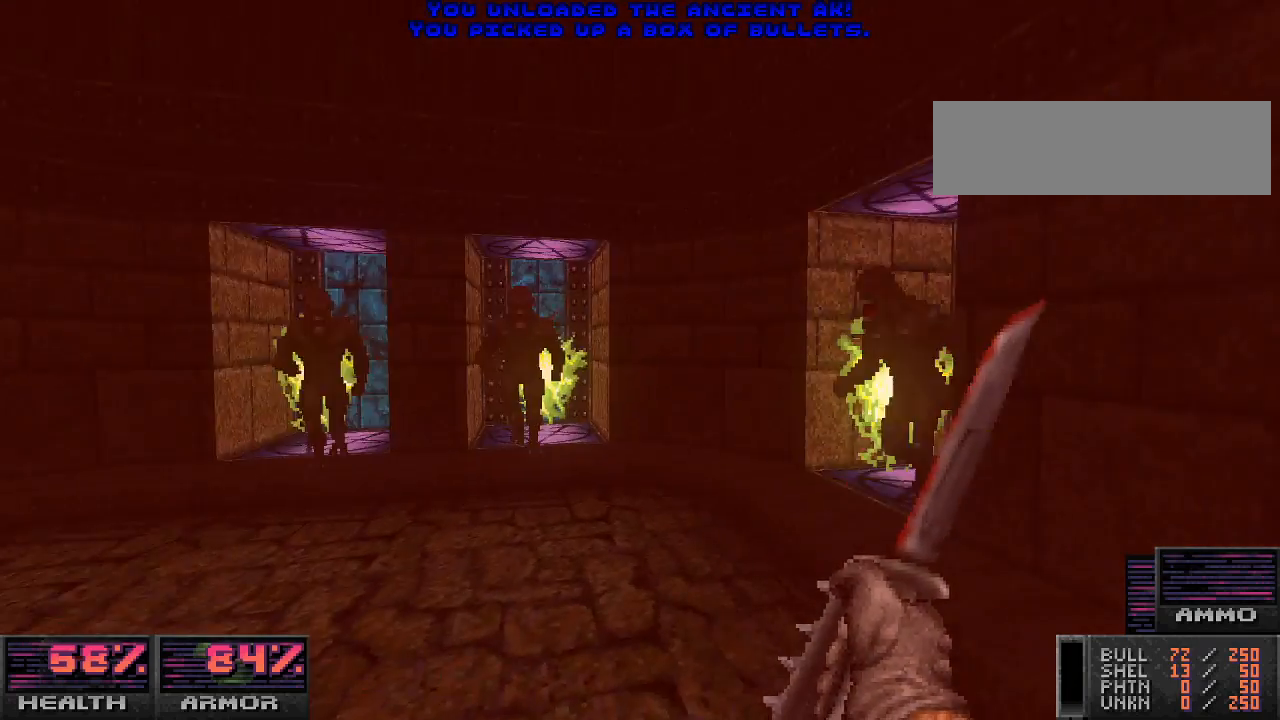
{"keys": ["d", "w"], "mouse": [], "events": [[33, "a", "down"], [33, "s", "down"], [100, "a", "up"], [233, "d", "down"], [267, "s", "up"], [433, "w", "down"]]}
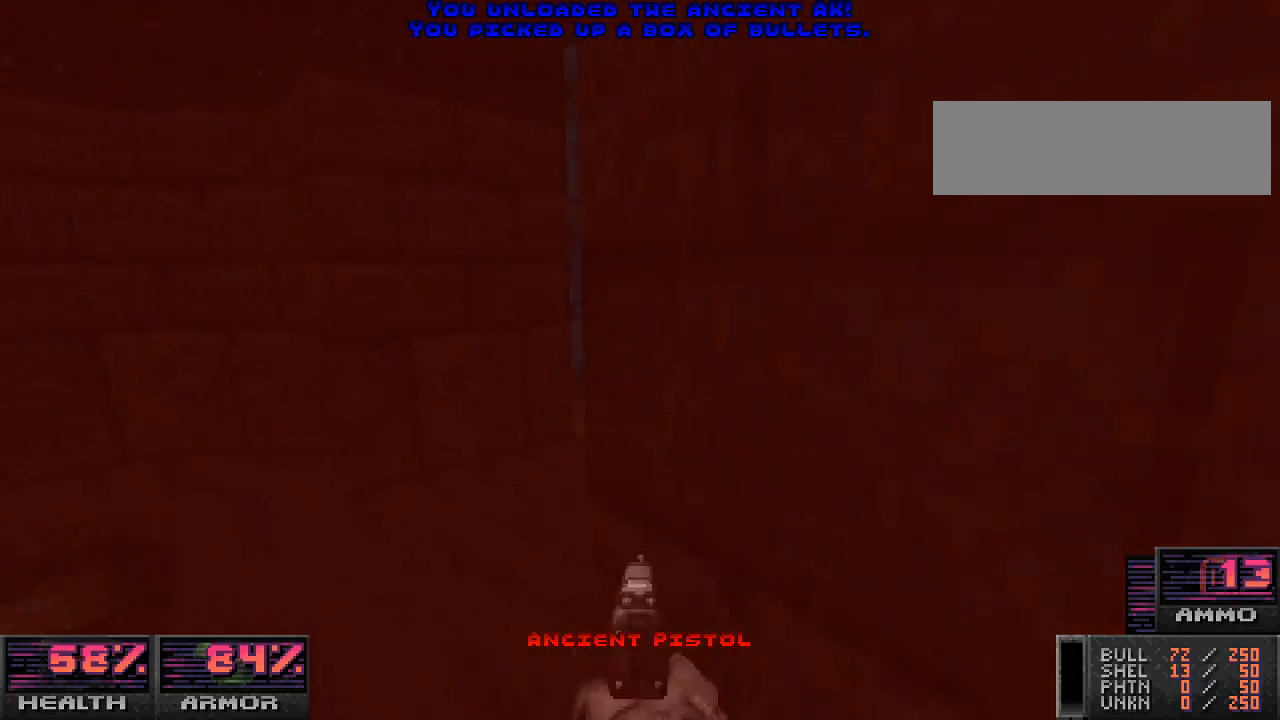
{"keys": ["d", "w"], "mouse": [], "events": [[67, "d", "up"], [167, "a", "down"], [300, "a", "up"], [333, "d", "down"]]}
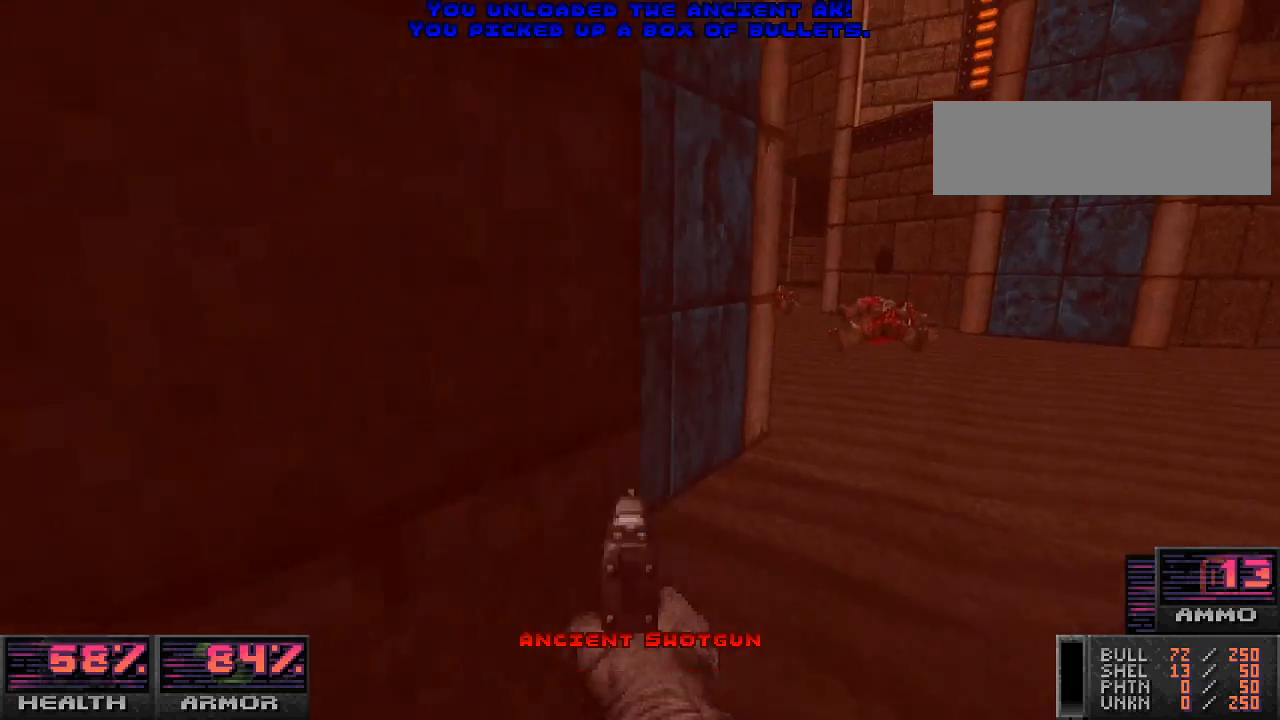
{"keys": ["a", "w"], "mouse": [], "events": [[233, "d", "up"], [367, "a", "down"]]}
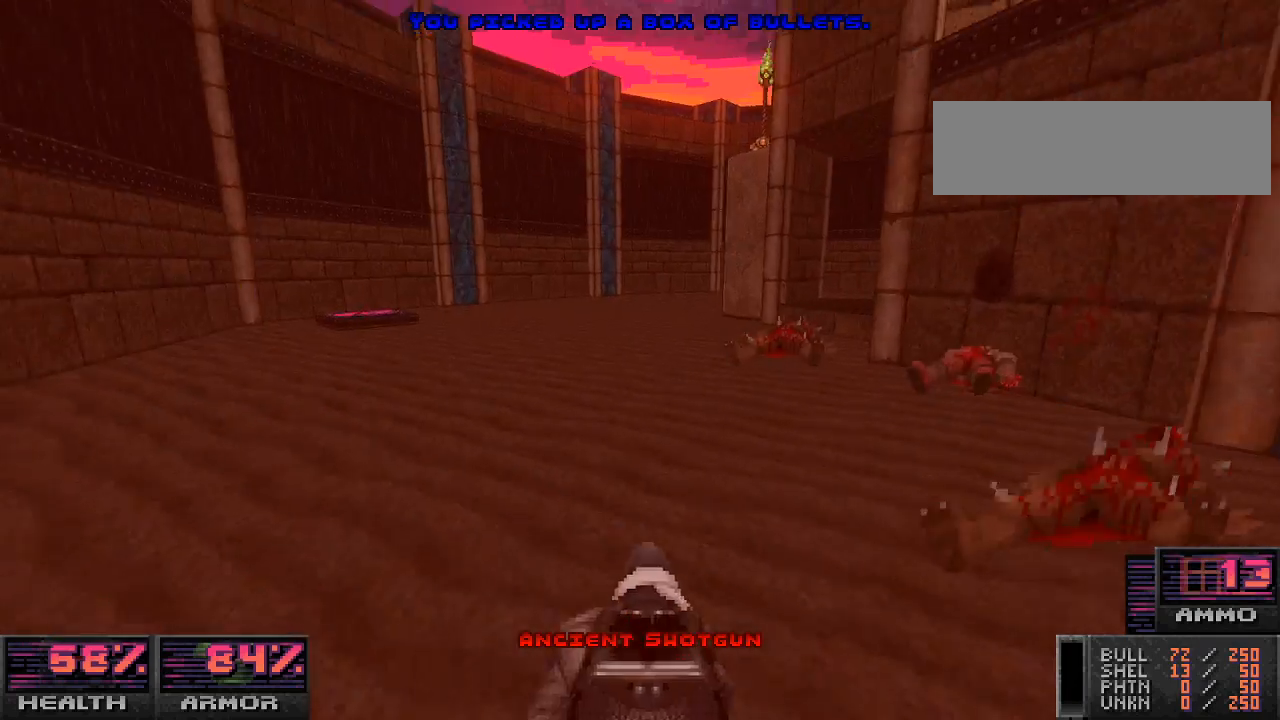
{"keys": ["a"], "mouse": [], "events": [[267, "w", "up"]]}
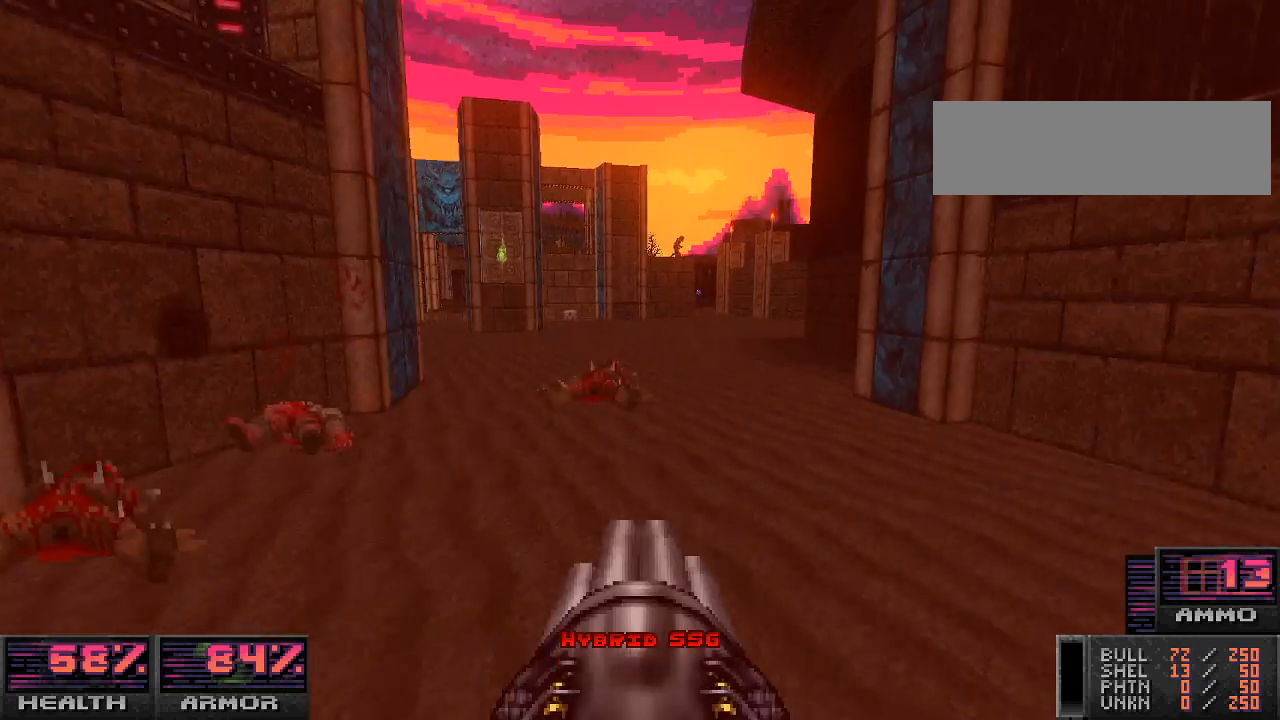
{"keys": ["w"], "mouse": [], "events": [[33, "w", "down"], [100, "a", "up"], [367, "w", "up"], [467, "w", "down"]]}
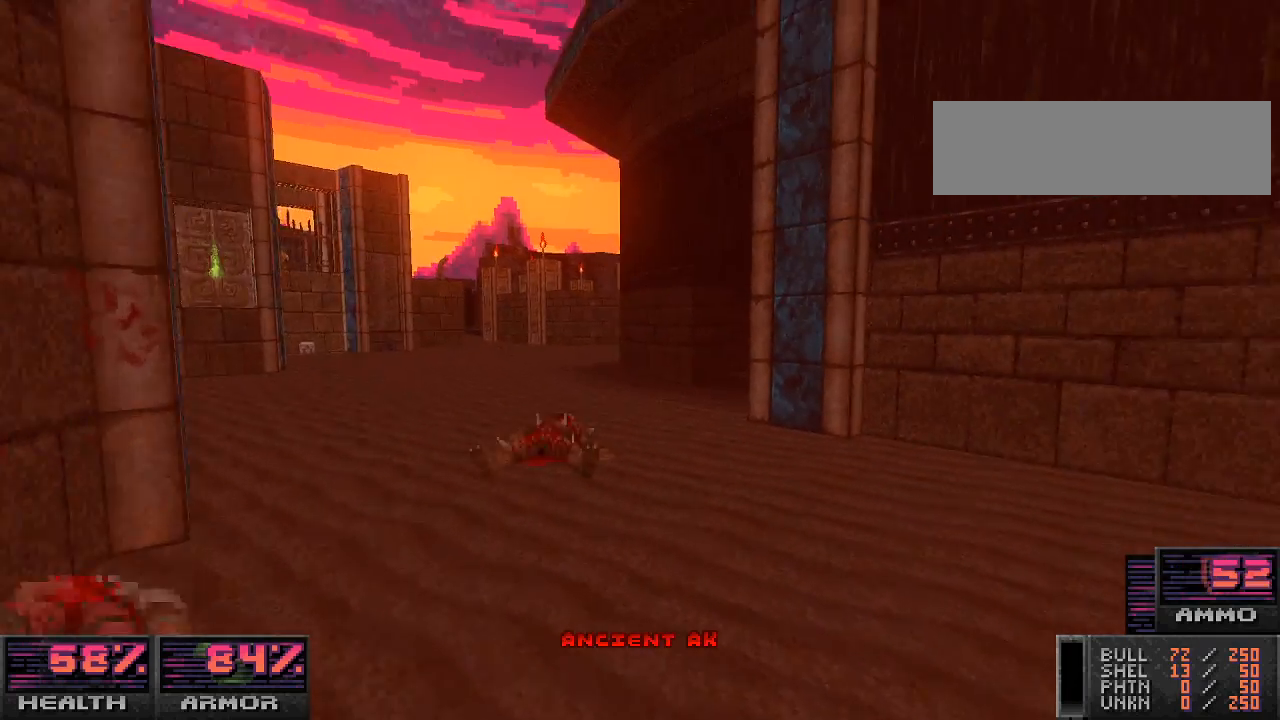
{"keys": ["w"], "mouse": [], "events": [[100, "a", "down"], [167, "w", "up"], [233, "a", "up"], [333, "w", "down"]]}
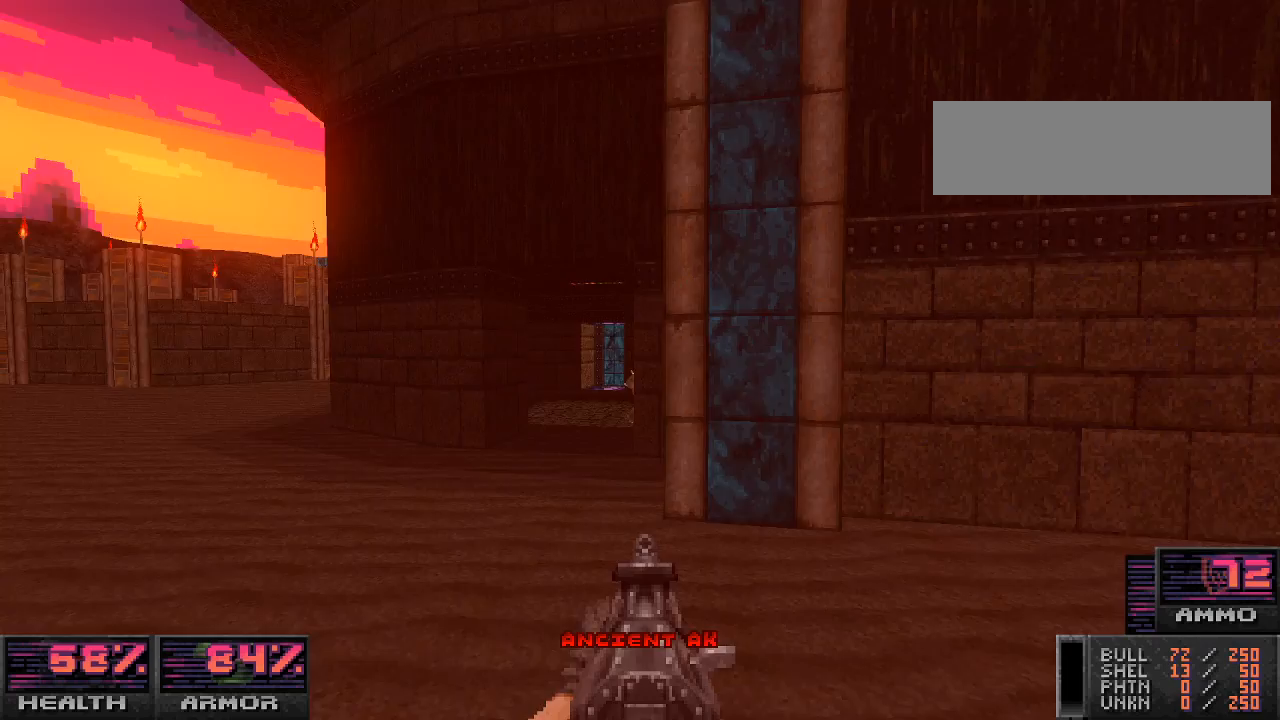
{"keys": ["w"], "mouse": [], "events": [[33, "a", "down"], [100, "a", "up"], [267, "w", "up"], [433, "a", "down"], [467, "a", "up"], [500, "w", "down"]]}
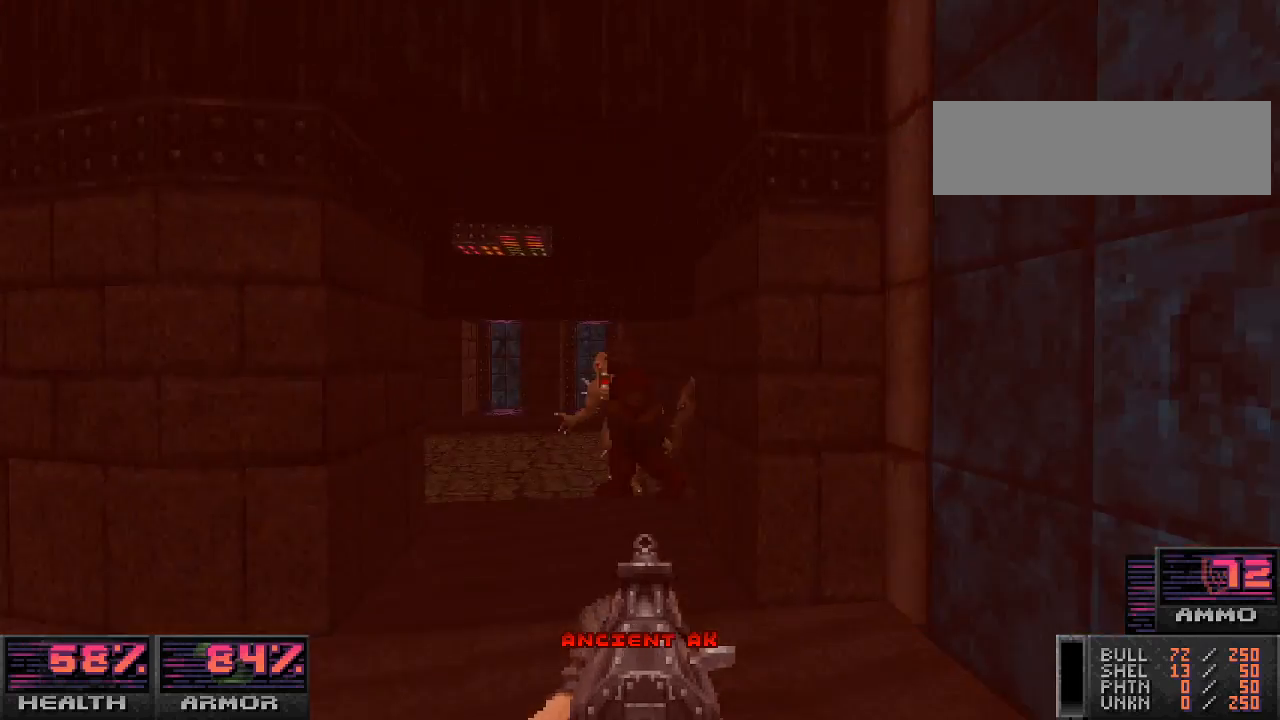
{"keys": ["d"], "mouse": ["left"], "events": [[33, "mouse_left", "down"], [100, "w", "up"], [267, "s", "down"], [433, "d", "down"], [433, "s", "up"]]}
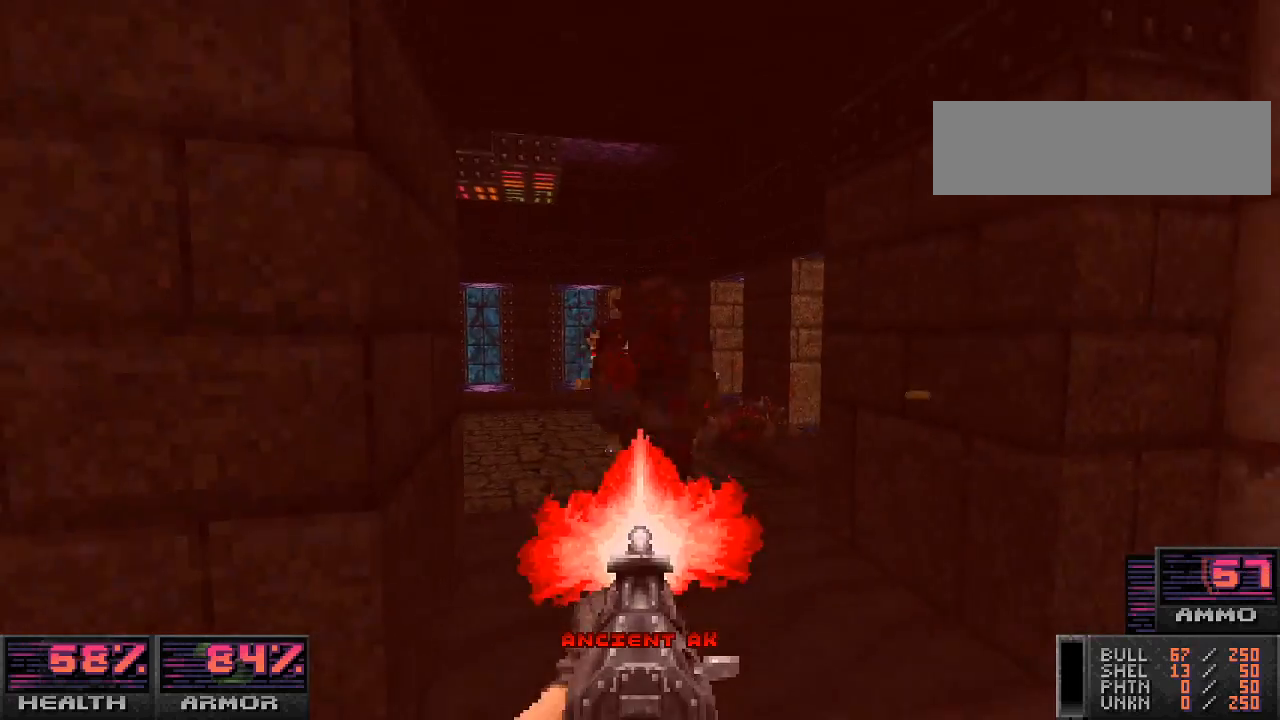
{"keys": [], "mouse": ["left"], "events": [[33, "w", "down"], [67, "d", "up"], [200, "w", "up"], [233, "a", "down"], [333, "a", "up"]]}
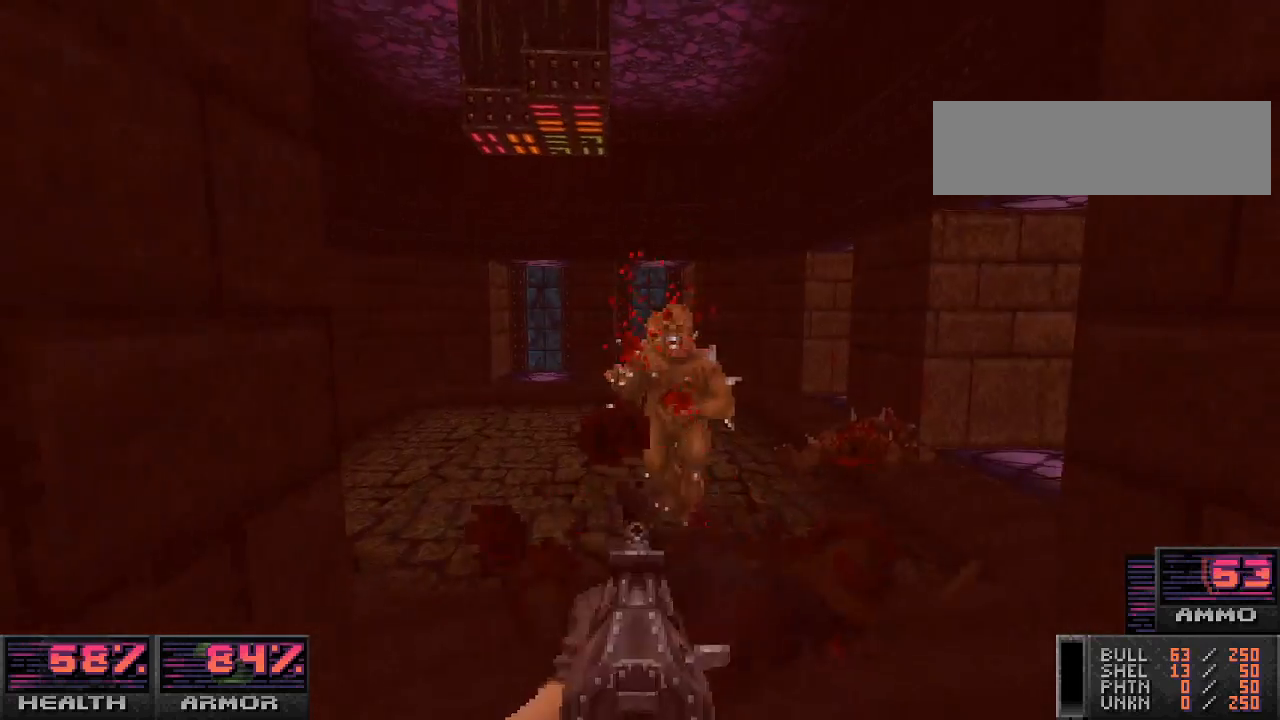
{"keys": [], "mouse": ["left"], "events": [[167, "w", "down"], [200, "w", "up"], [333, "s", "down"], [467, "s", "up"]]}
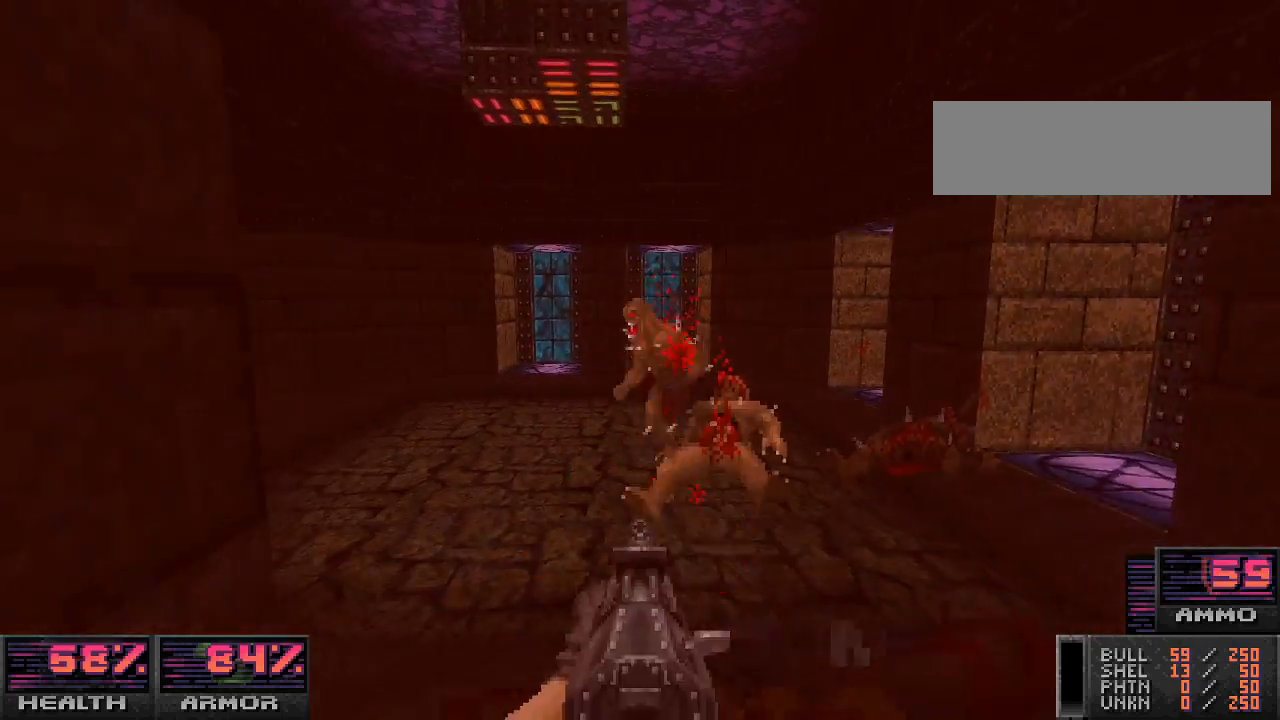
{"keys": [], "mouse": ["left"], "events": [[67, "w", "down"], [233, "w", "up"]]}
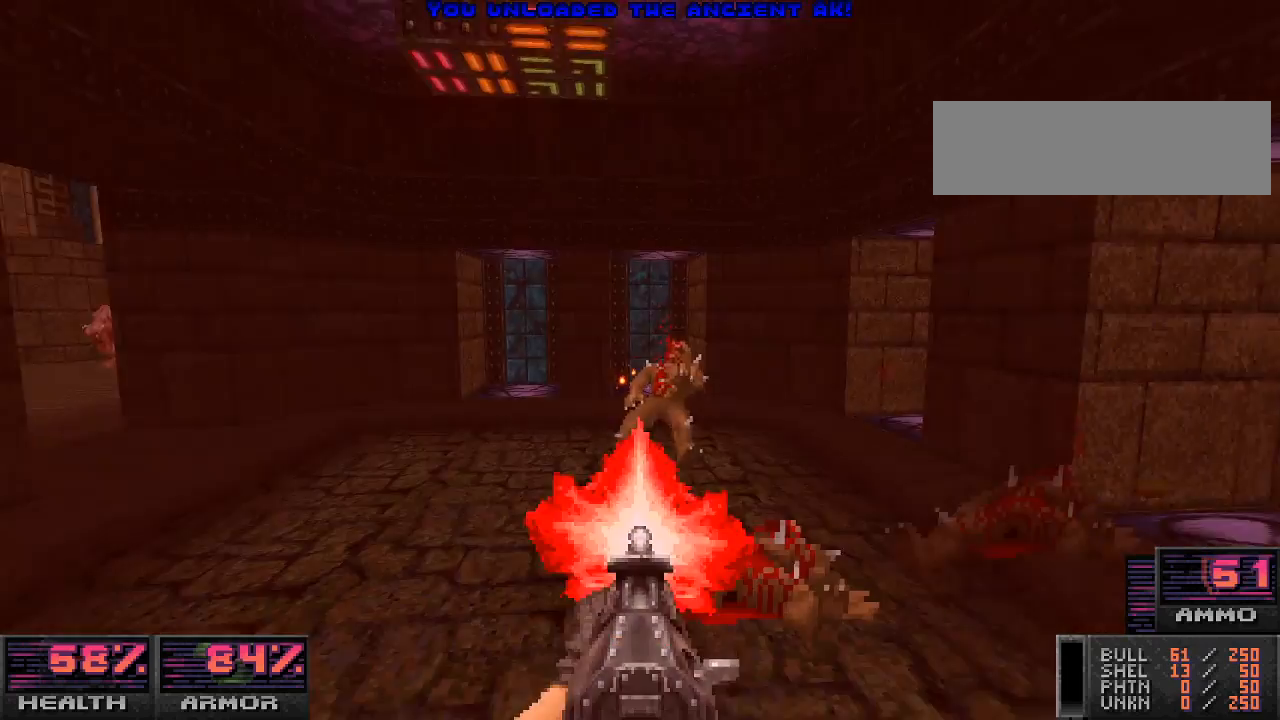
{"keys": ["w"], "mouse": [], "events": [[100, "w", "down"], [233, "mouse_left", "up"], [367, "d", "down"], [500, "d", "up"]]}
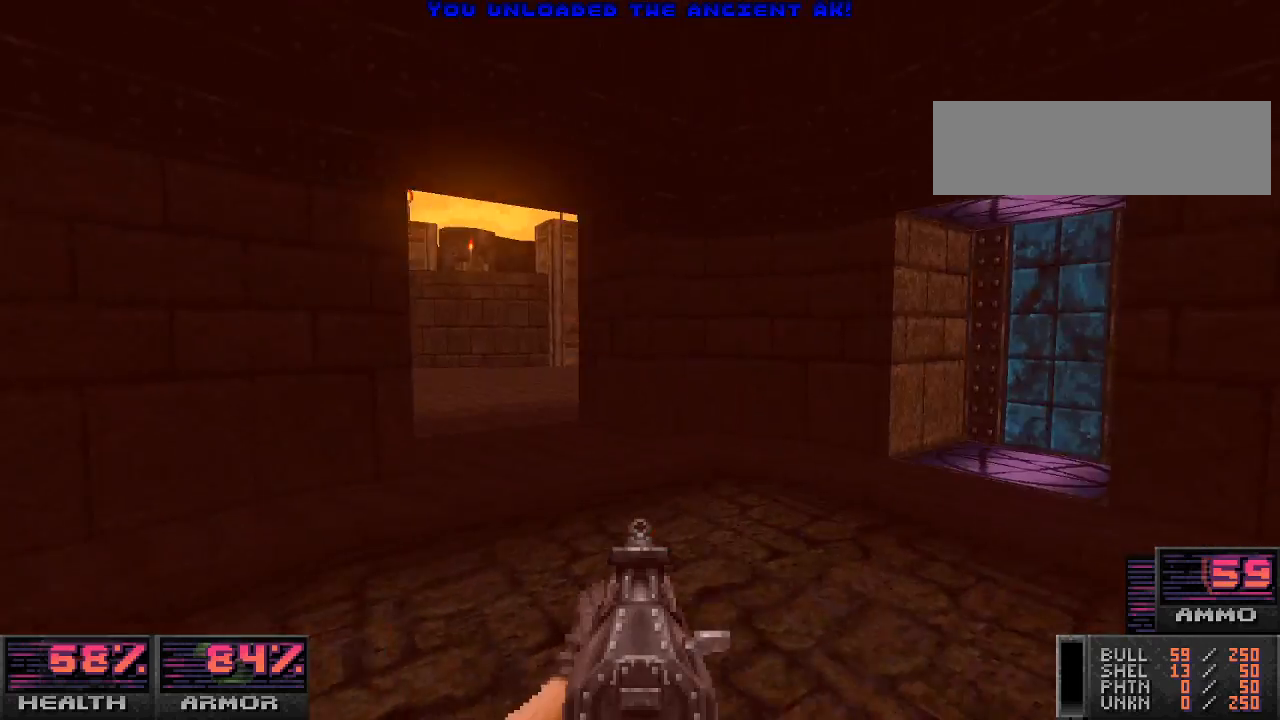
{"keys": ["w"], "mouse": [], "events": [[200, "a", "down"], [267, "w", "up"], [400, "w", "down"], [467, "a", "up"]]}
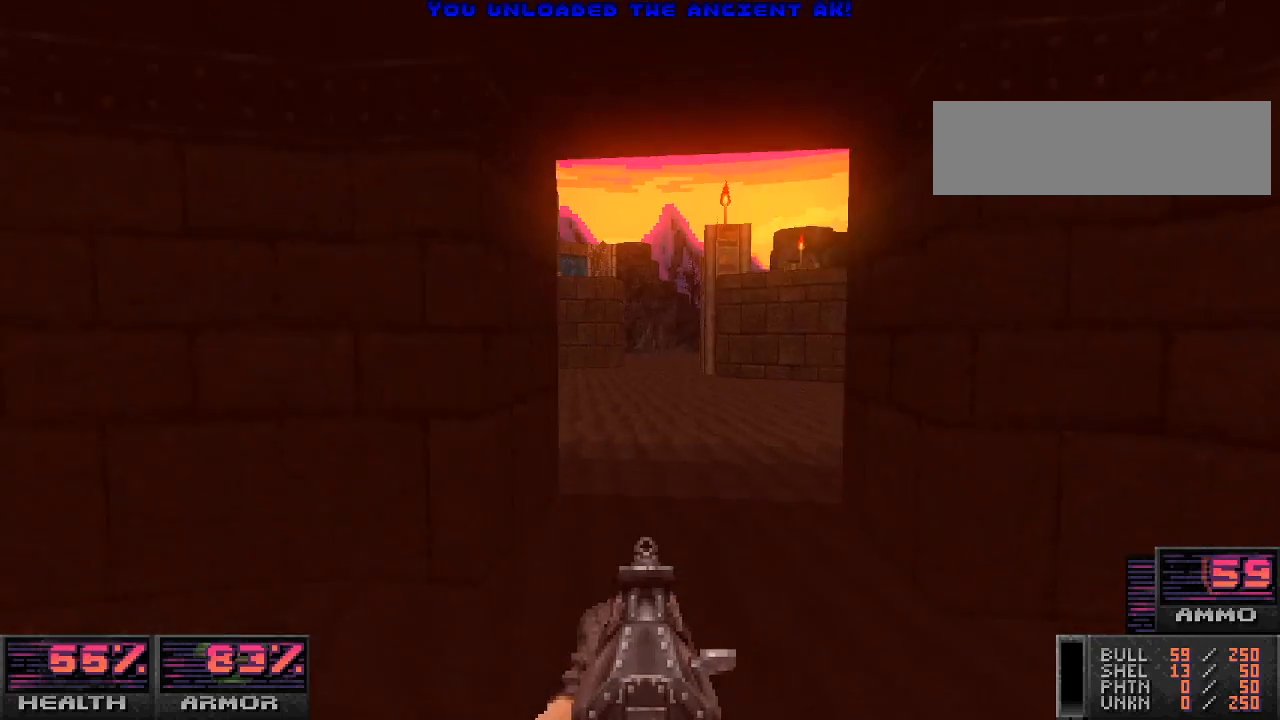
{"keys": [], "mouse": ["left"], "events": [[200, "w", "up"], [367, "w", "down"], [400, "w", "up"], [433, "mouse_left", "down"]]}